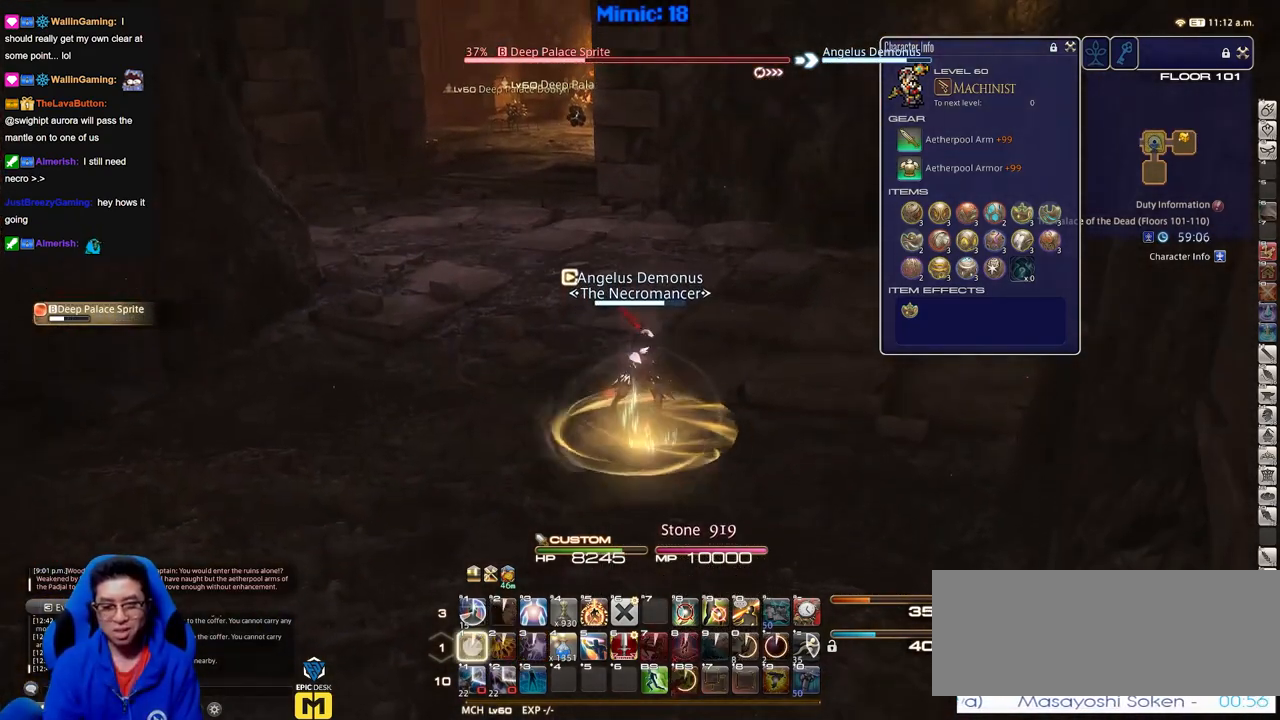
Gameplay with keyboard; each line is a JSON object with the keys held at the frame after it. "events" lists presses ("down") and releases ("up") of "a", "alt", "b", "c", "caps_lock", "ctrl", "d", "down", "e", "escape", "f", "f1", "f10", "f11", "f12", "f2", "f3", "f4", "f5", "f6", "f7", "f8", "f9", "g", "h", "i", "j", "k", "l", "left", "m", "n", "o", "p", "q", "r", "right", "s", "shift", "space", "super", "t", "tab", "u", "up", "v", "w", "x", "y" and "z" between this image and that frame as [ms after this image, input, new state], when the widget could be followed in between. No other keys are recorded. Mouse input is not recorded.
{"keys": ["w"], "events": []}
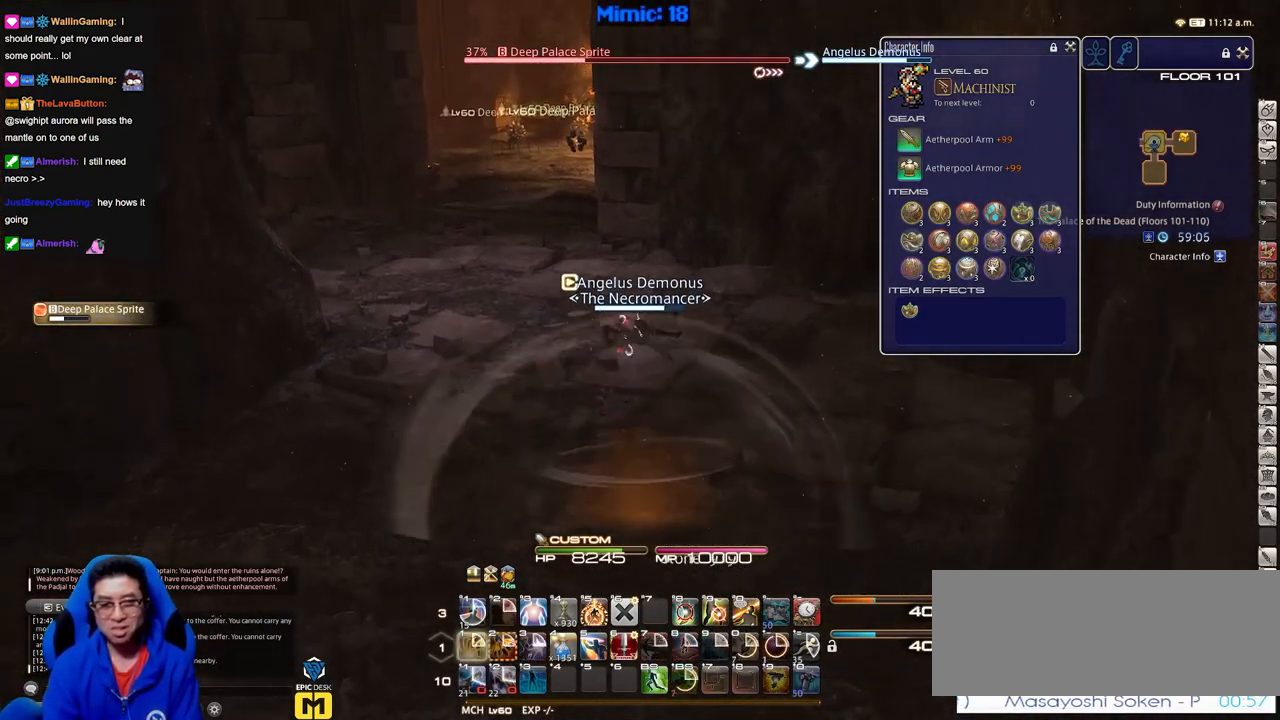
{"keys": ["w"], "events": [[116, "a", "down"], [150, "p", "down"], [250, "p", "up"], [433, "a", "up"]]}
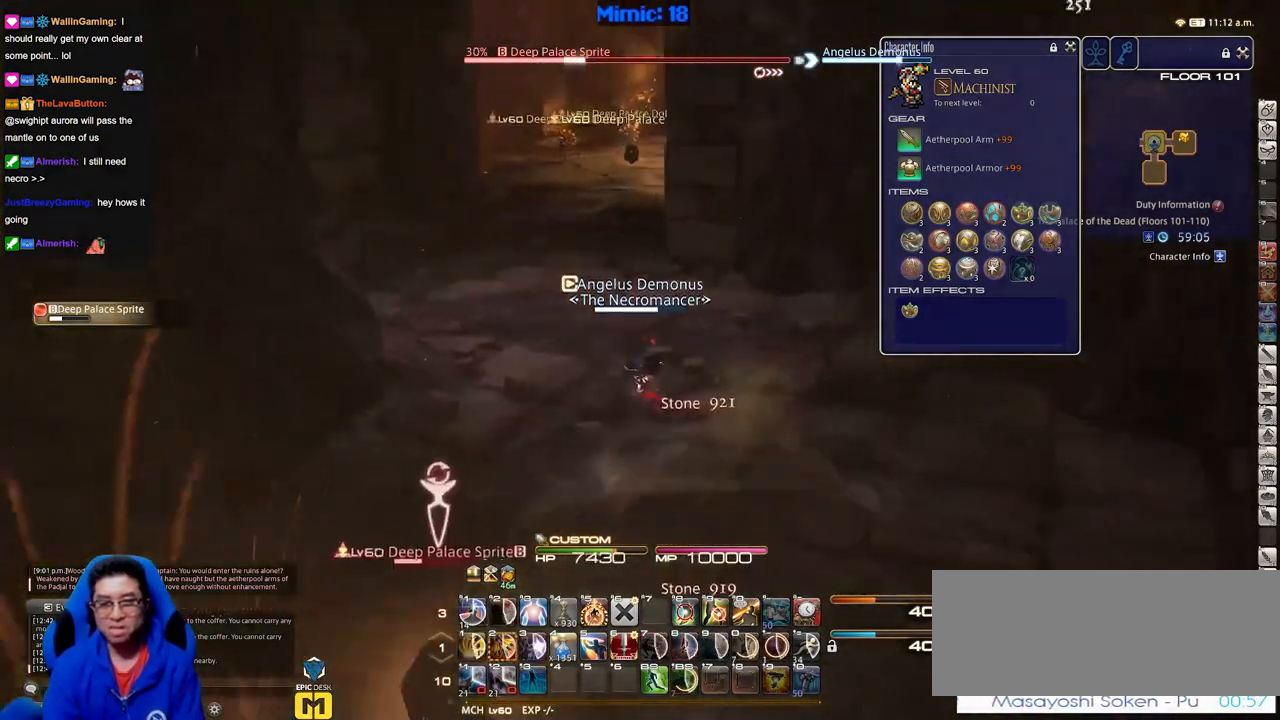
{"keys": ["w"], "events": [[317, "a", "down"], [417, "space", "down"], [501, "a", "up"], [501, "space", "up"]]}
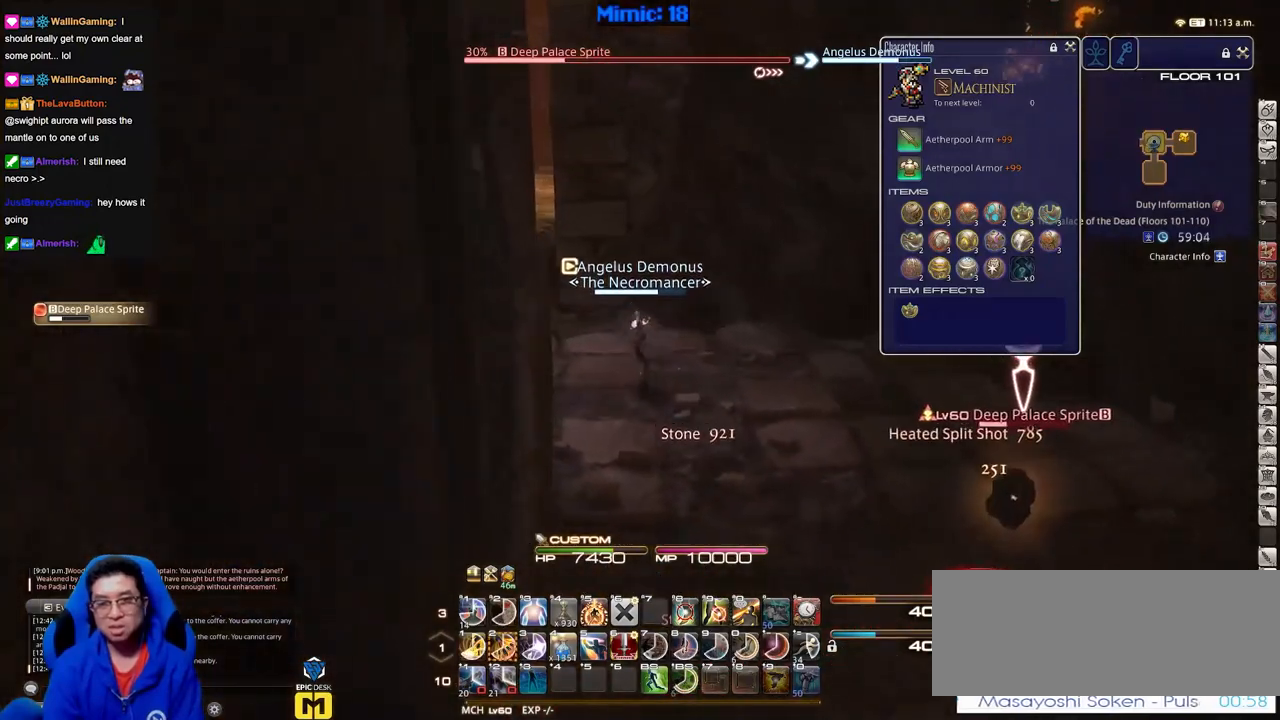
{"keys": ["w"], "events": []}
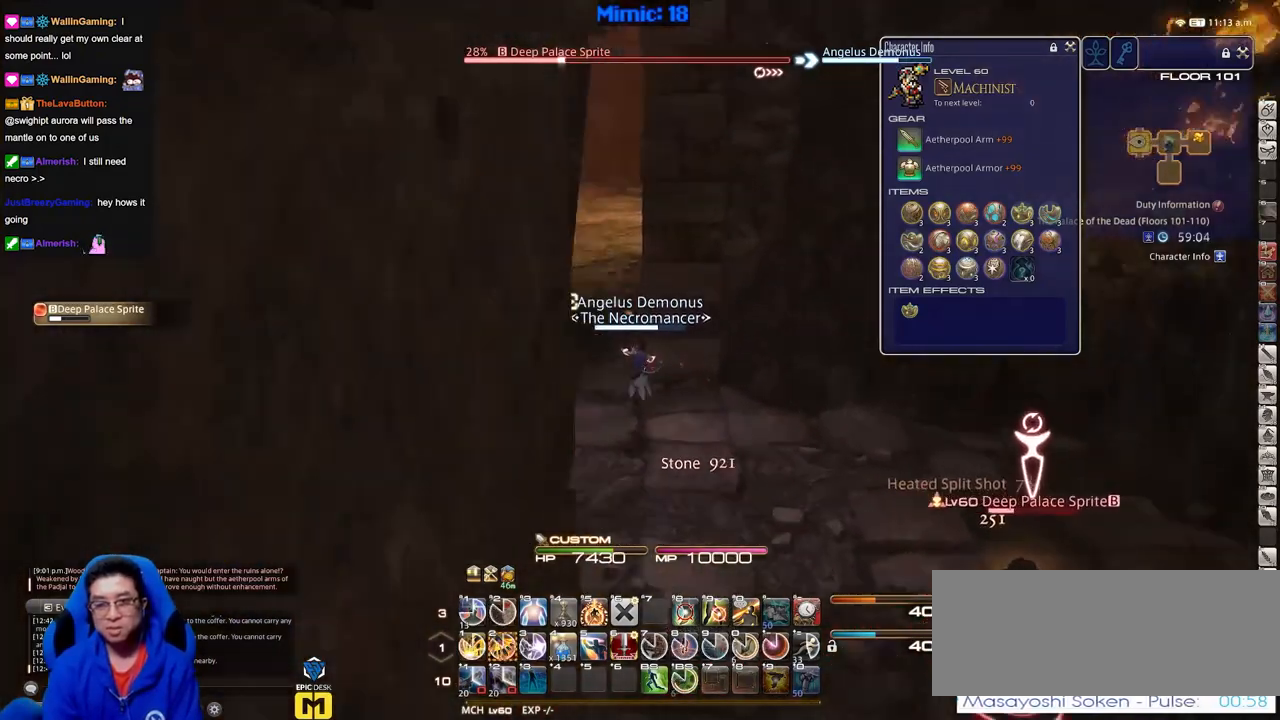
{"keys": ["w"], "events": [[67, "a", "down"], [200, "space", "down"], [300, "a", "up"], [300, "space", "up"]]}
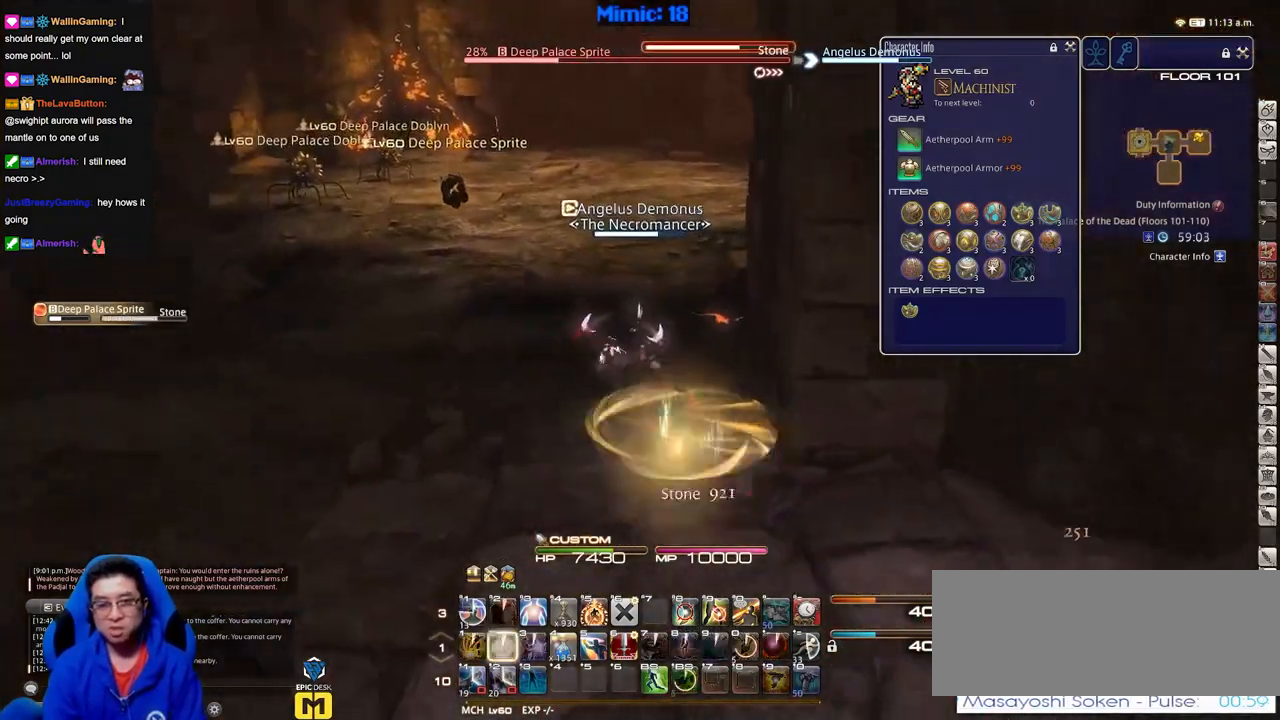
{"keys": [], "events": [[317, "w", "up"]]}
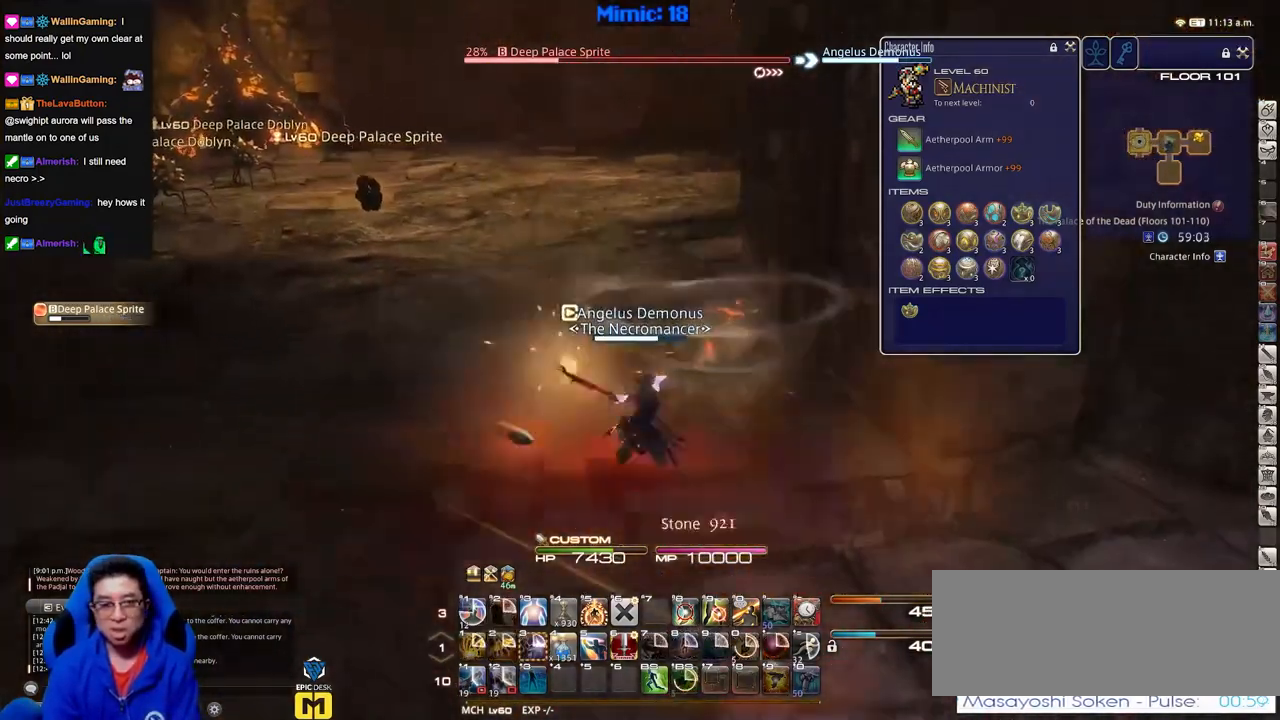
{"keys": [], "events": []}
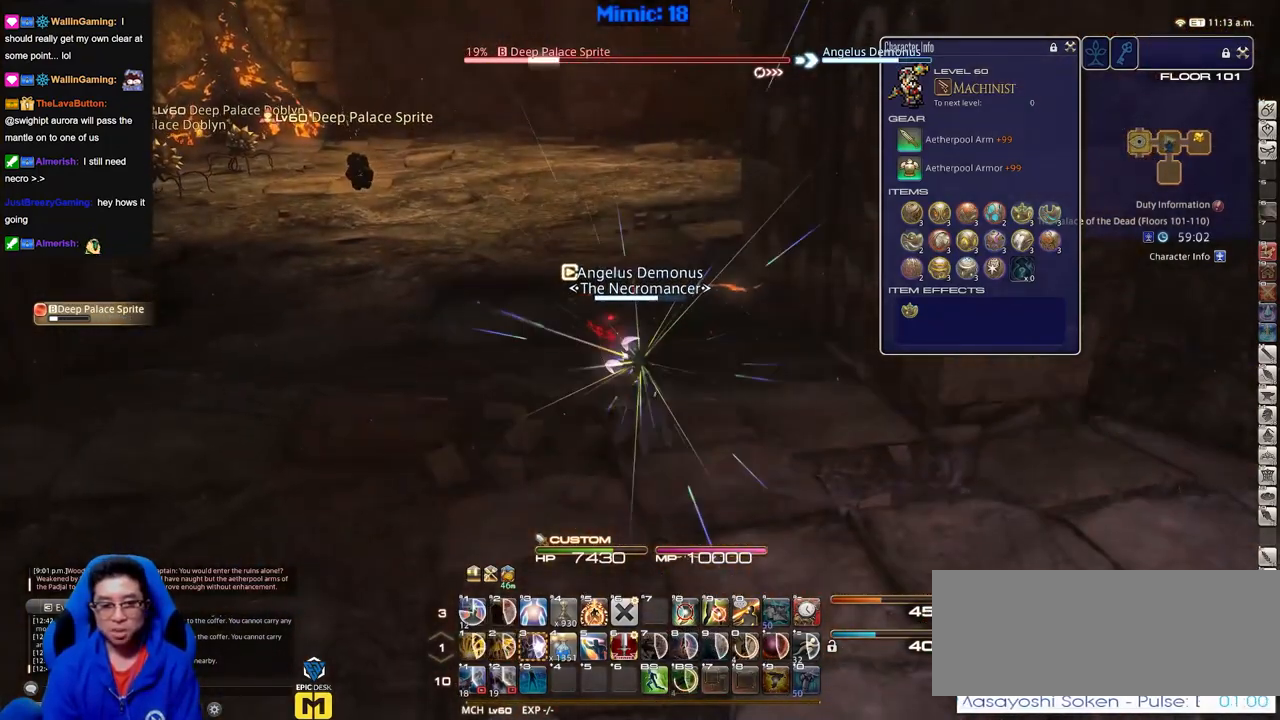
{"keys": ["d"], "events": [[250, "a", "down"], [400, "a", "up"], [483, "d", "down"]]}
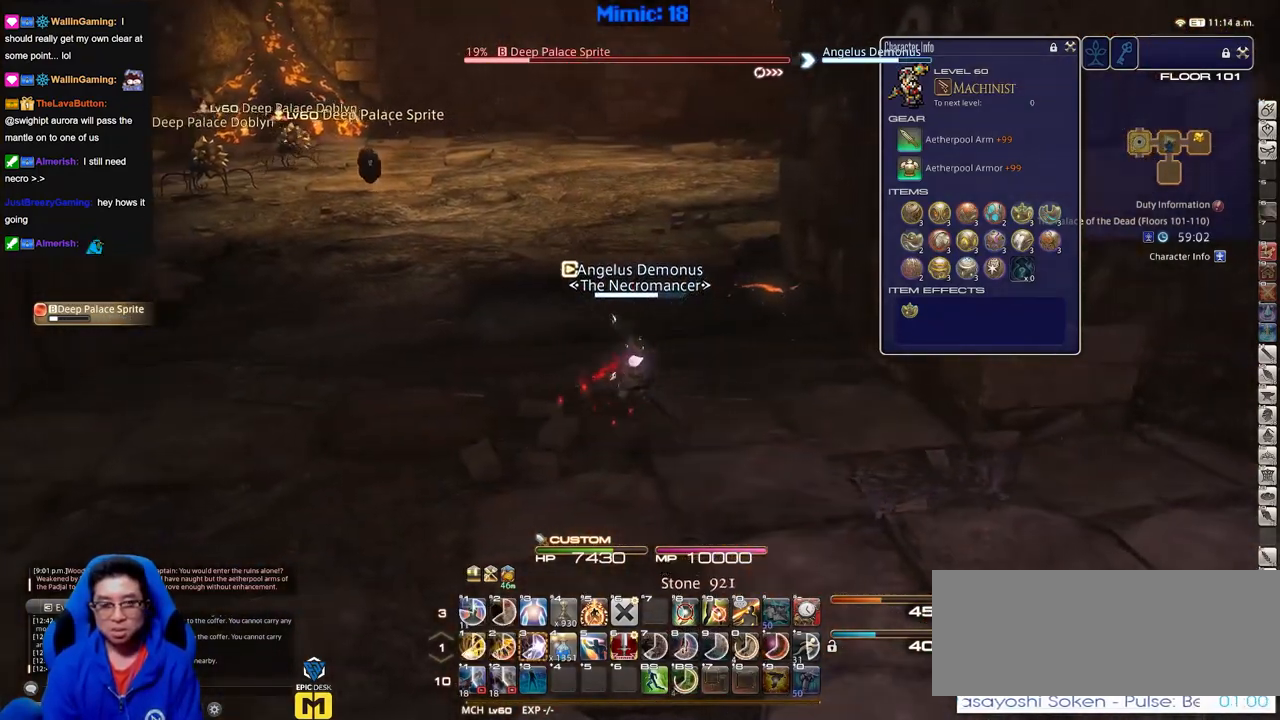
{"keys": [], "events": [[134, "d", "up"], [167, "d", "down"], [317, "d", "up"]]}
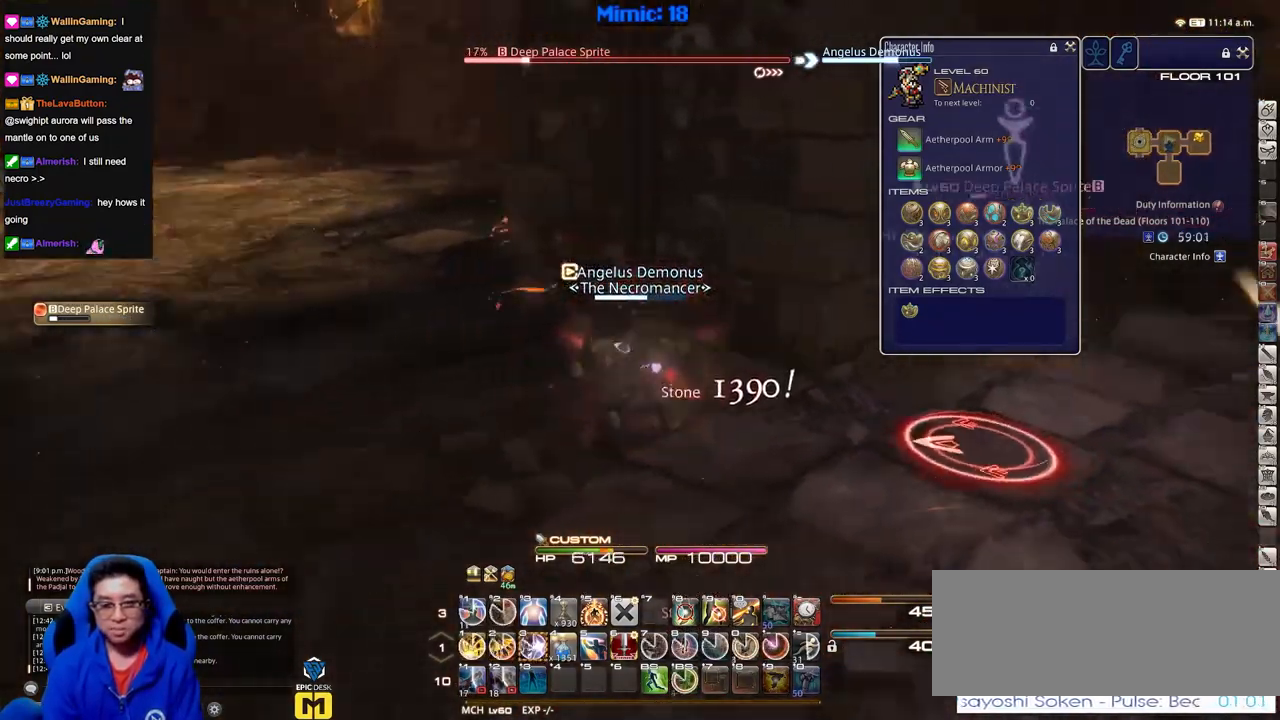
{"keys": [], "events": [[50, "a", "down"], [183, "p", "down"], [283, "a", "up"], [417, "p", "up"]]}
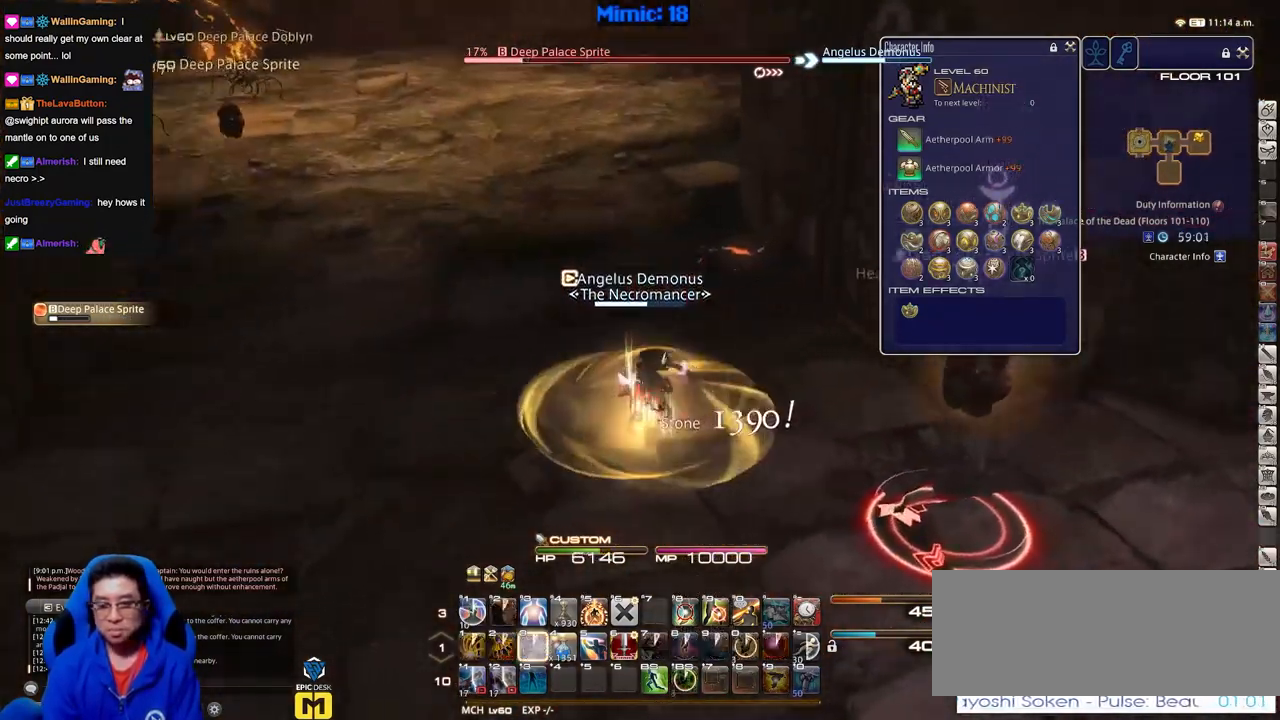
{"keys": ["a"], "events": [[17, "p", "down"], [200, "d", "down"], [300, "p", "up"], [400, "a", "down"], [400, "d", "up"]]}
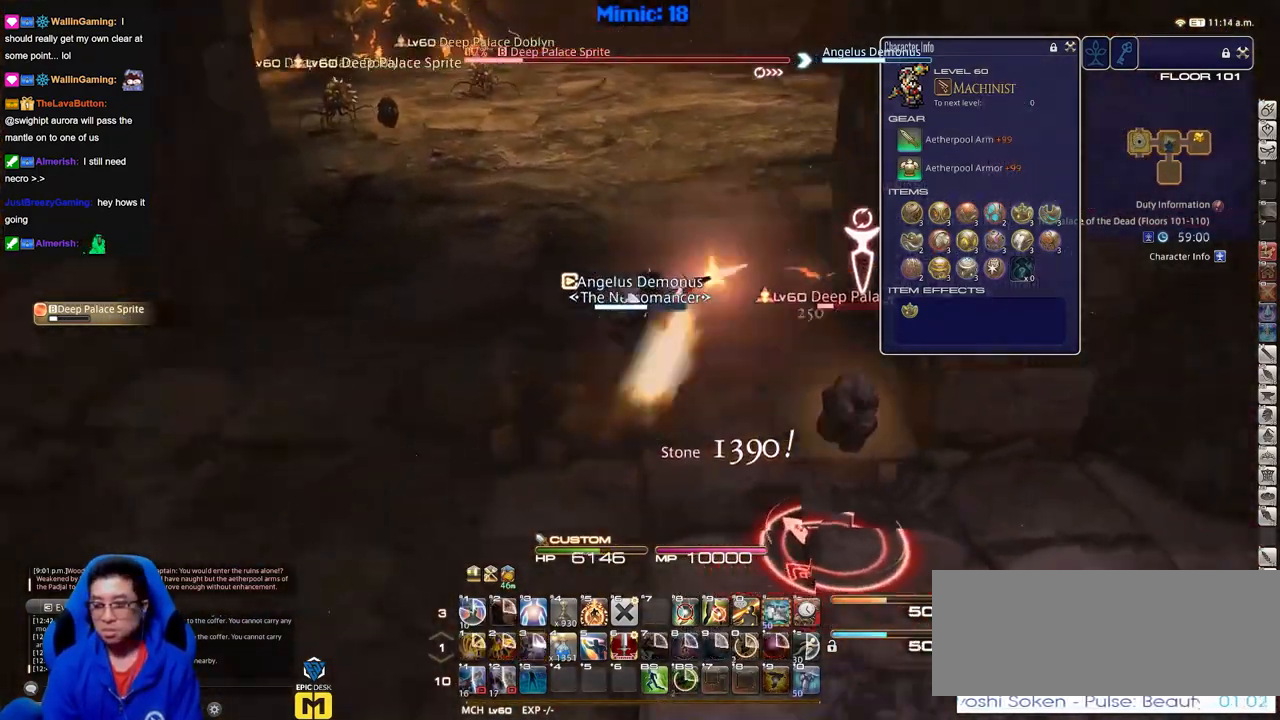
{"keys": ["d"], "events": [[116, "d", "down"], [116, "s", "down"], [150, "a", "up"], [400, "s", "up"]]}
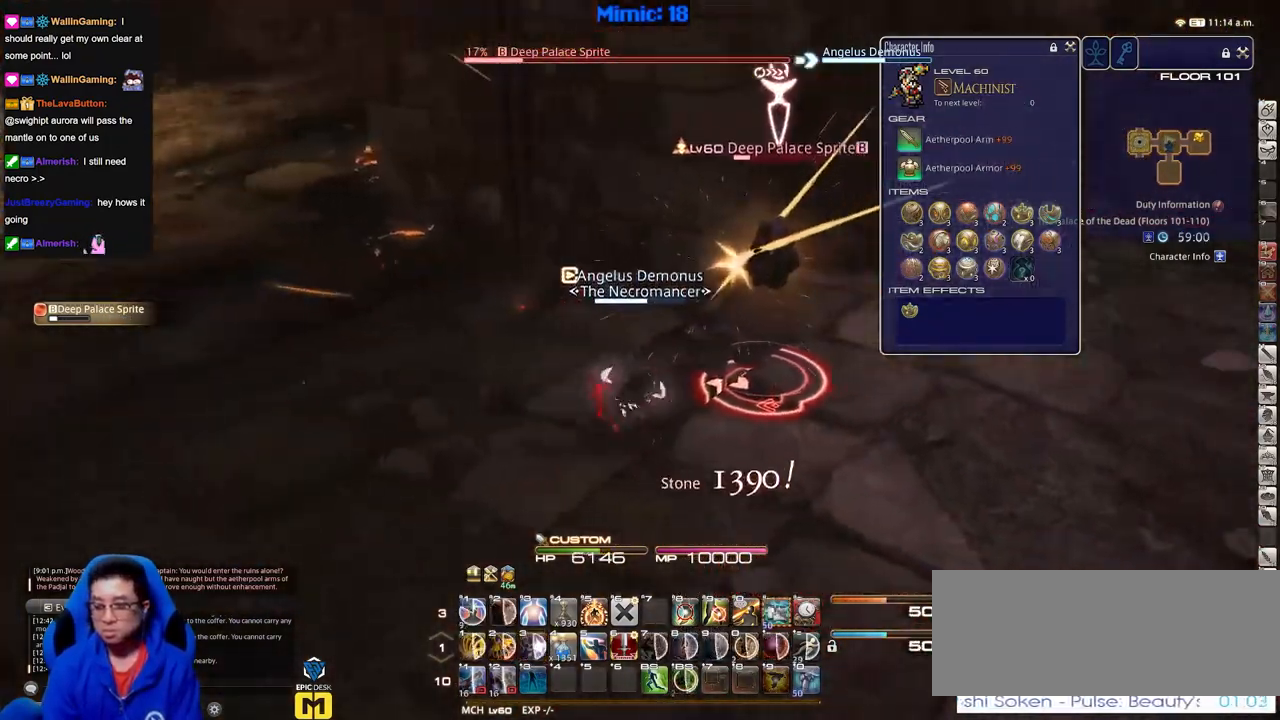
{"keys": ["d", "p", "space", "w"], "events": [[367, "w", "down"], [451, "p", "down"], [501, "space", "down"]]}
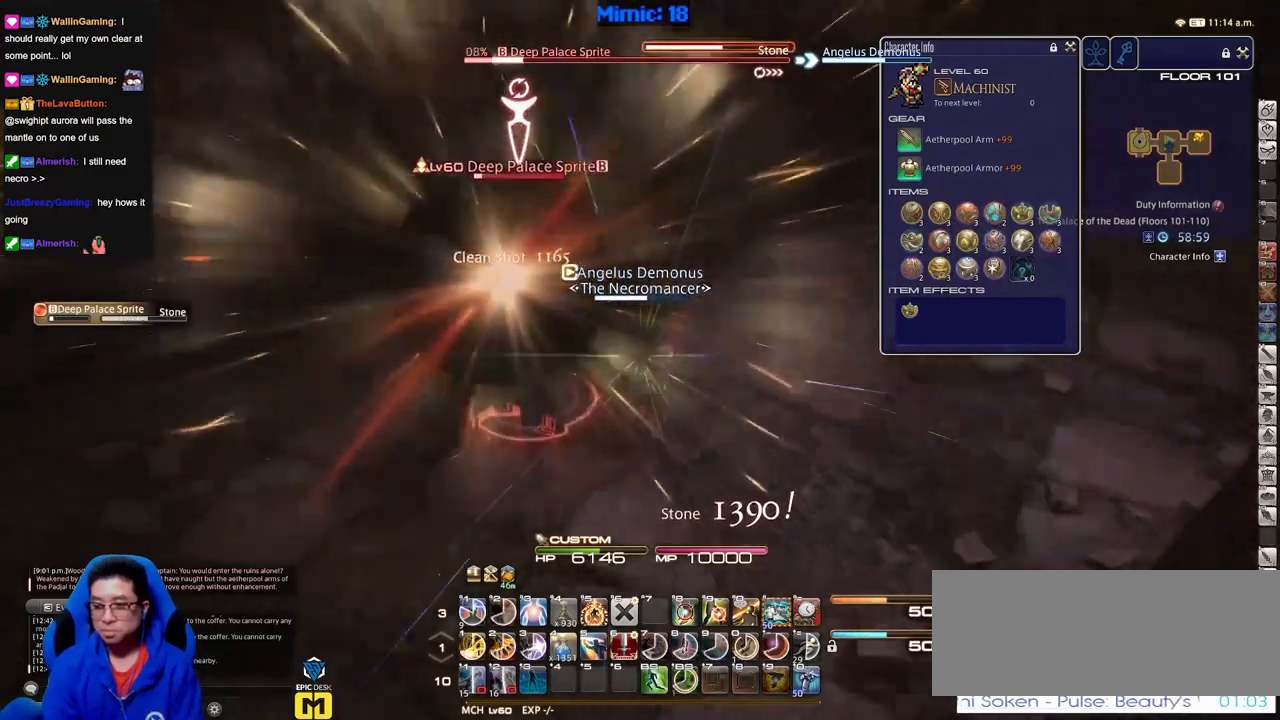
{"keys": ["a", "p", "w"], "events": [[100, "space", "up"], [183, "d", "up"], [333, "a", "down"]]}
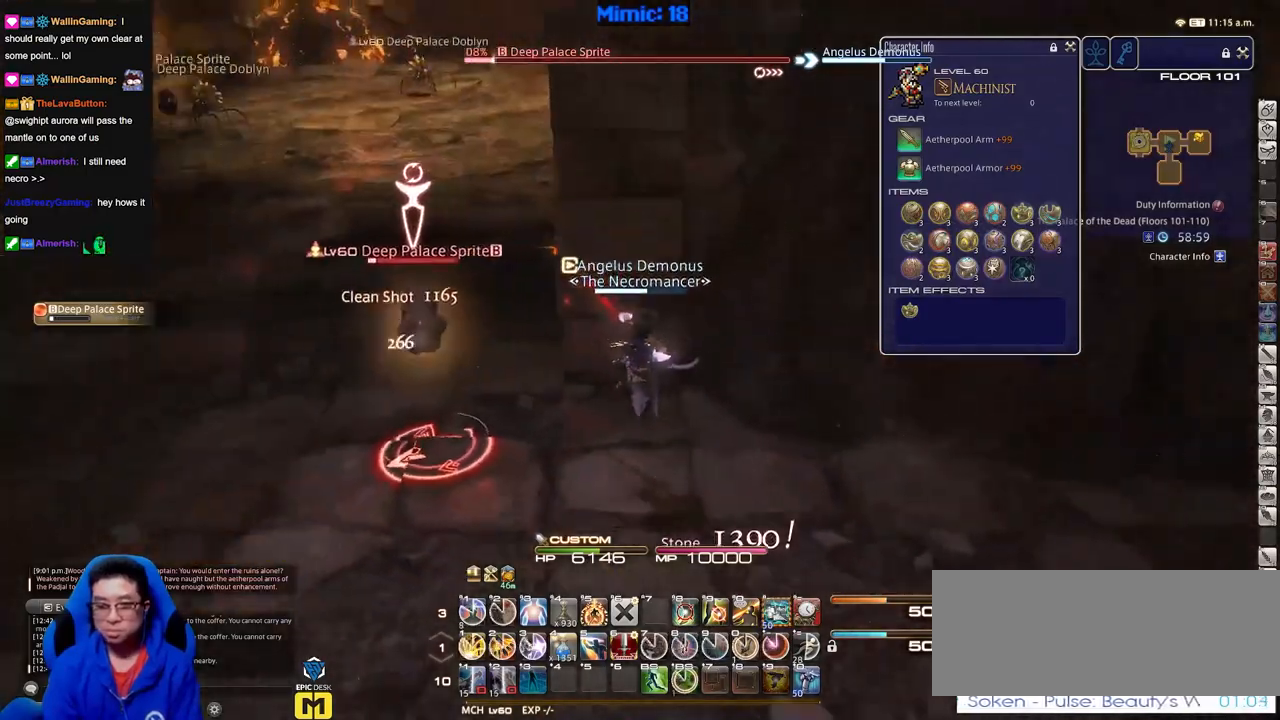
{"keys": ["w"], "events": [[17, "a", "up"], [300, "p", "up"]]}
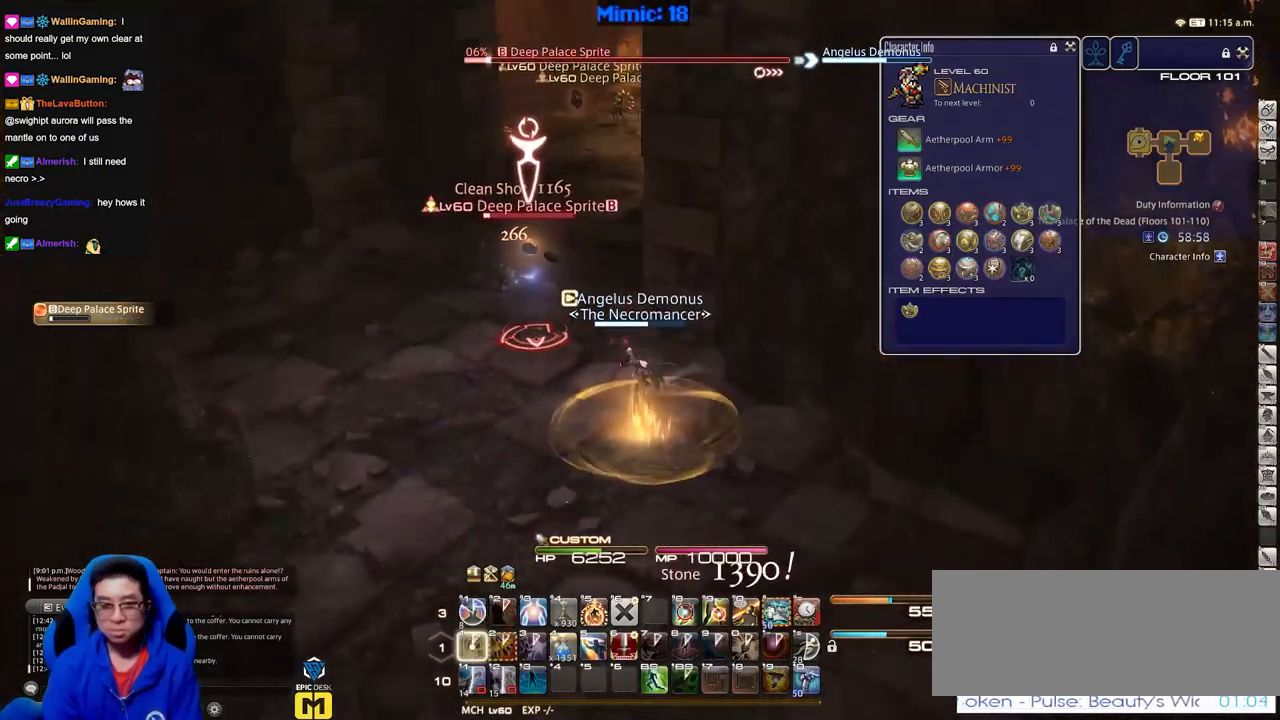
{"keys": ["w"], "events": []}
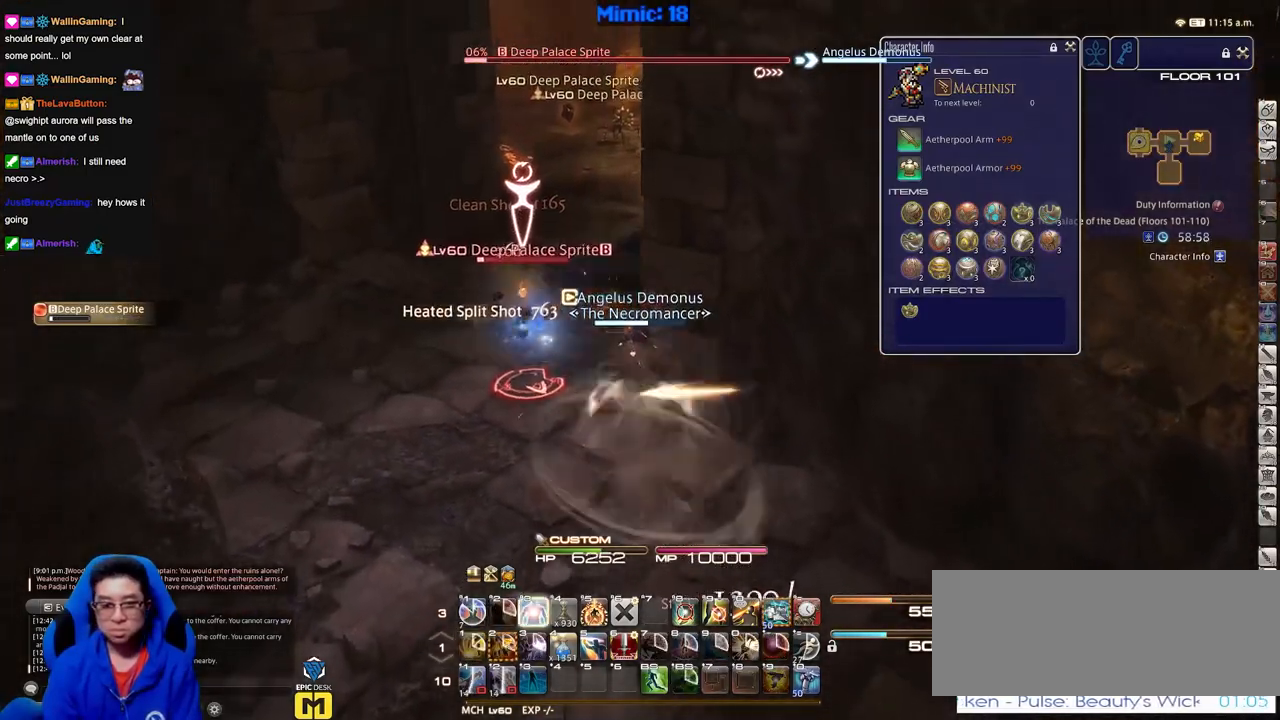
{"keys": ["w"], "events": [[284, "a", "down"], [467, "a", "up"]]}
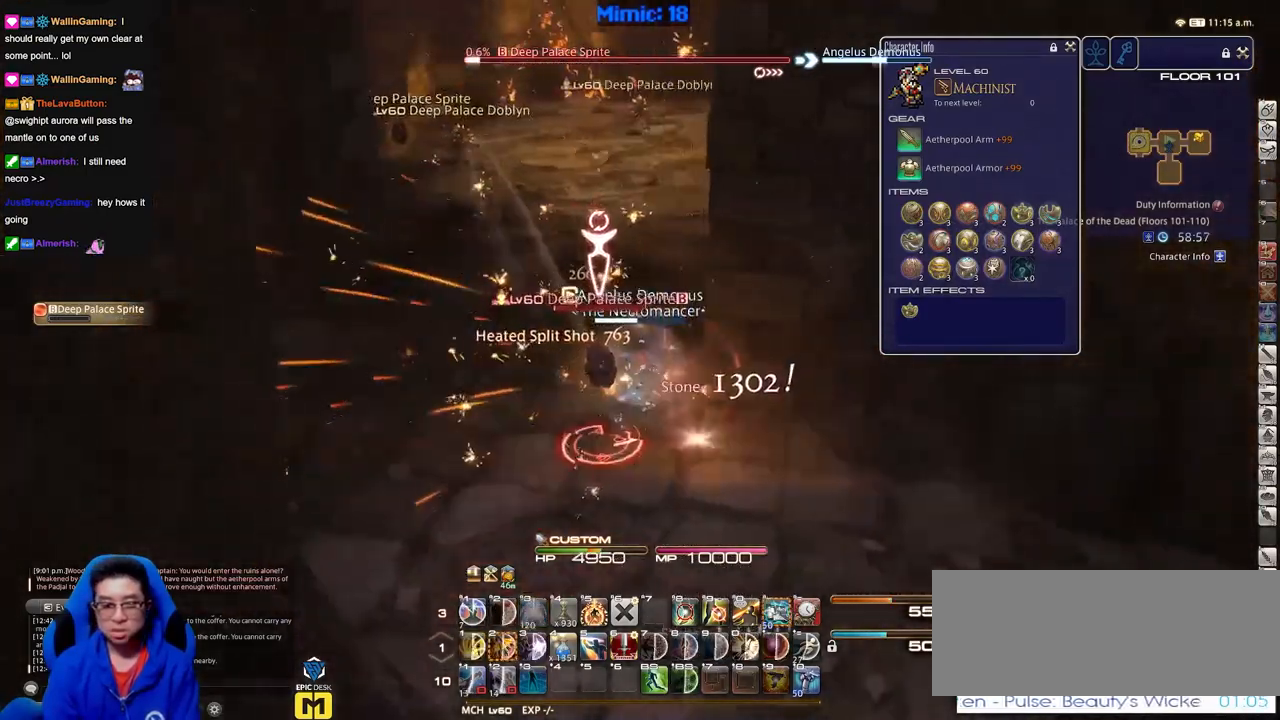
{"keys": ["w"], "events": [[66, "a", "down"], [250, "a", "up"]]}
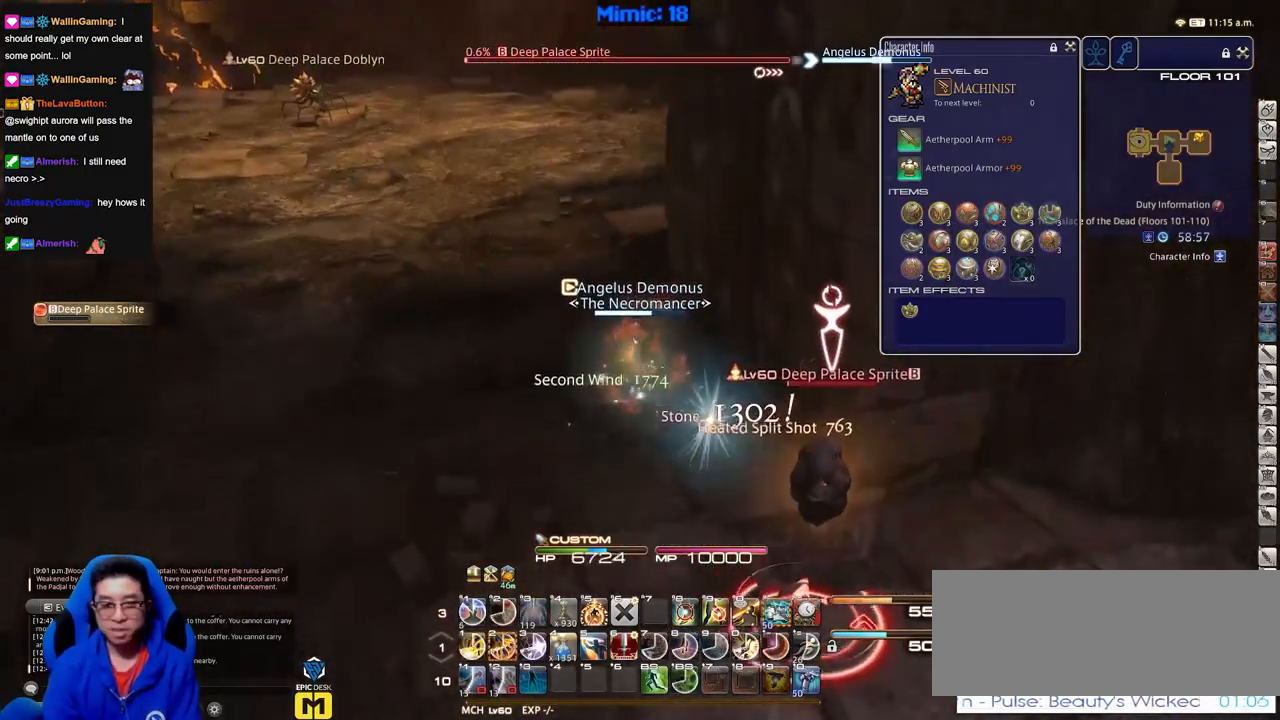
{"keys": [], "events": [[134, "w", "up"]]}
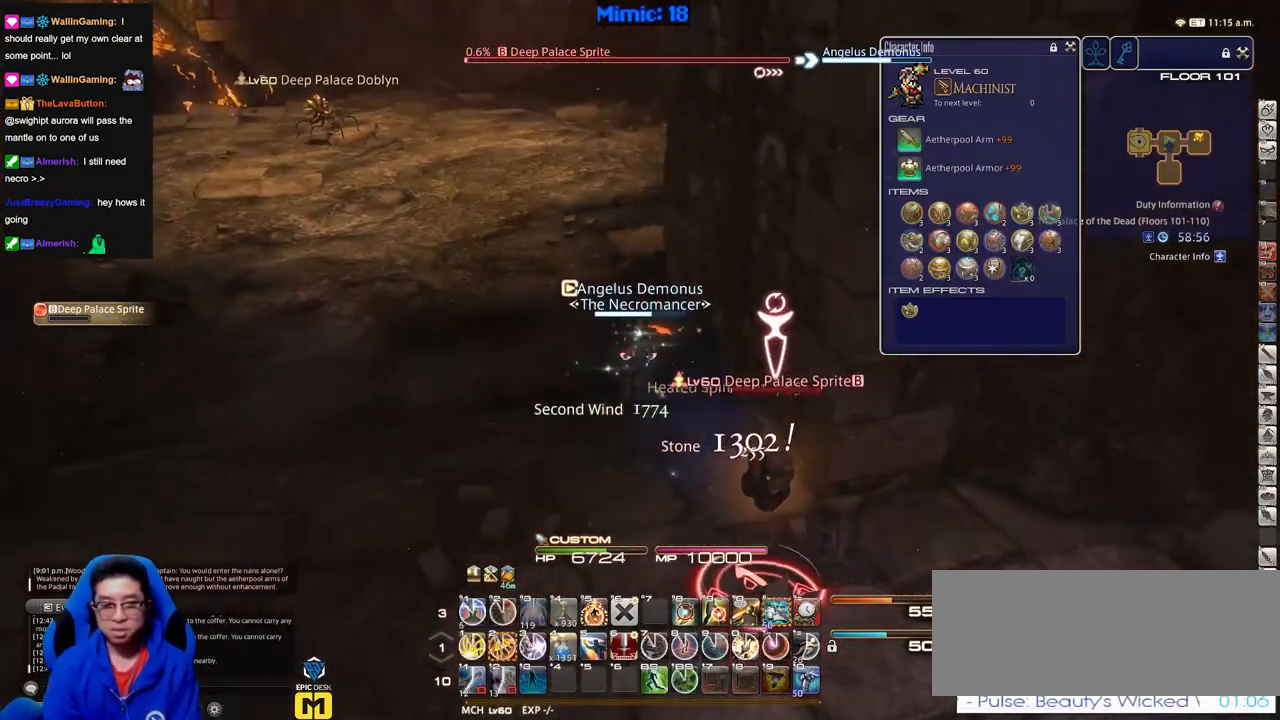
{"keys": ["a", "w"], "events": [[383, "a", "down"], [383, "w", "down"]]}
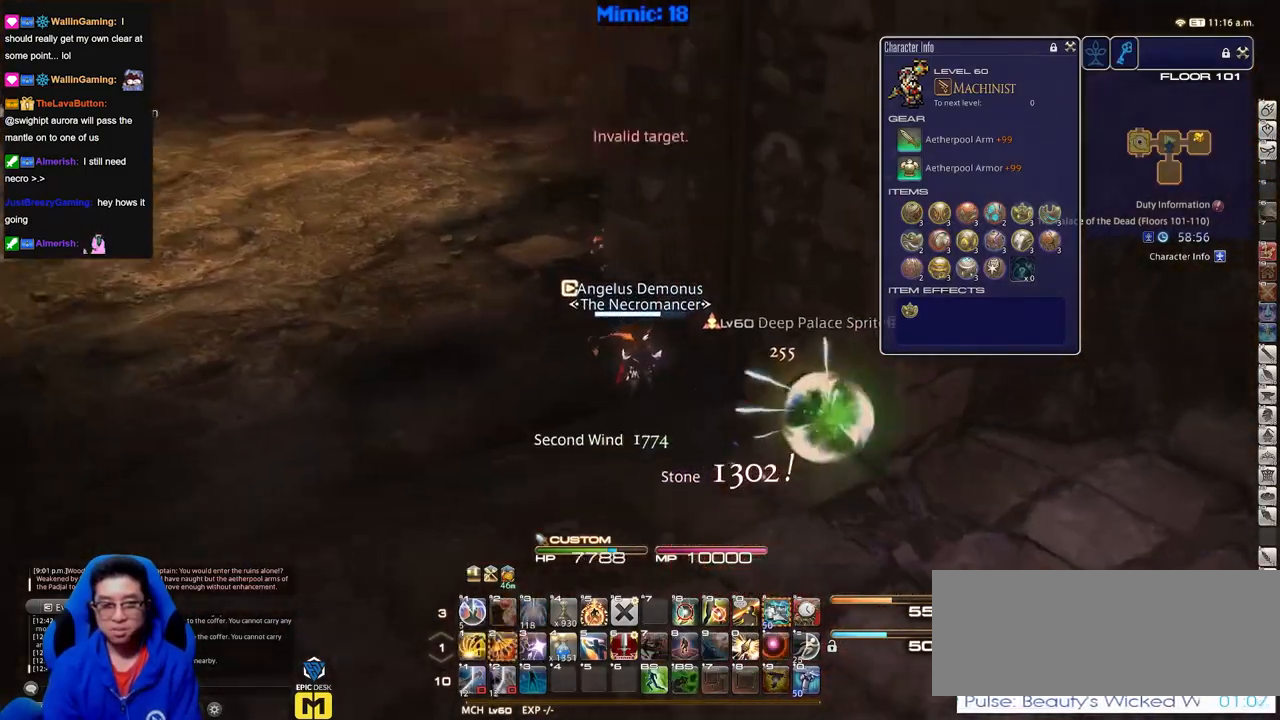
{"keys": ["a", "w"], "events": [[17, "a", "up"], [200, "a", "down"]]}
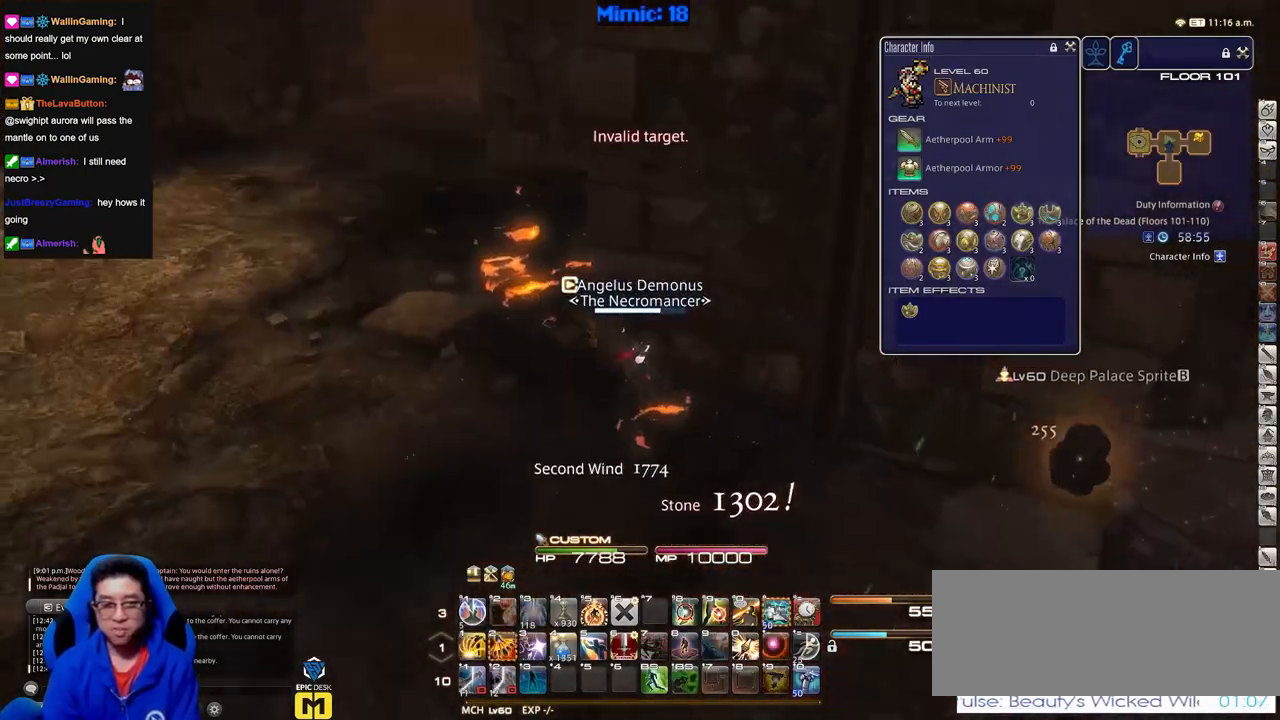
{"keys": ["w"], "events": [[267, "a", "up"]]}
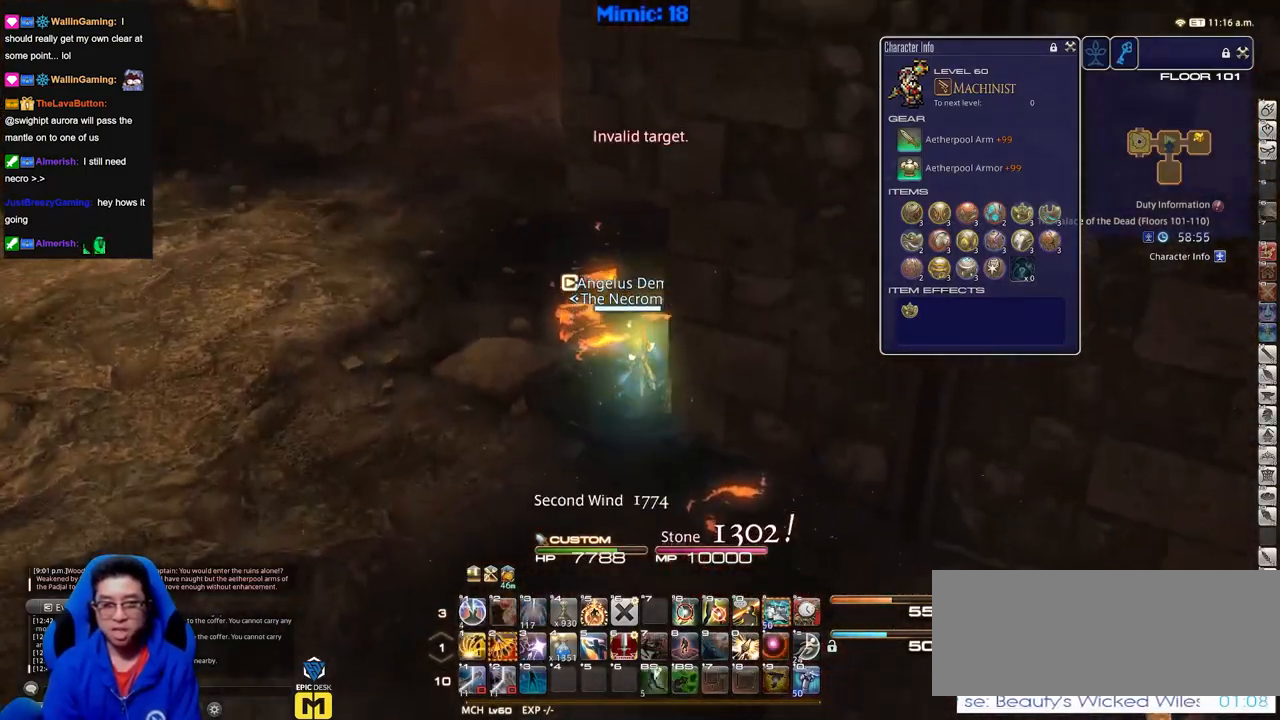
{"keys": ["a", "w"], "events": [[234, "a", "down"]]}
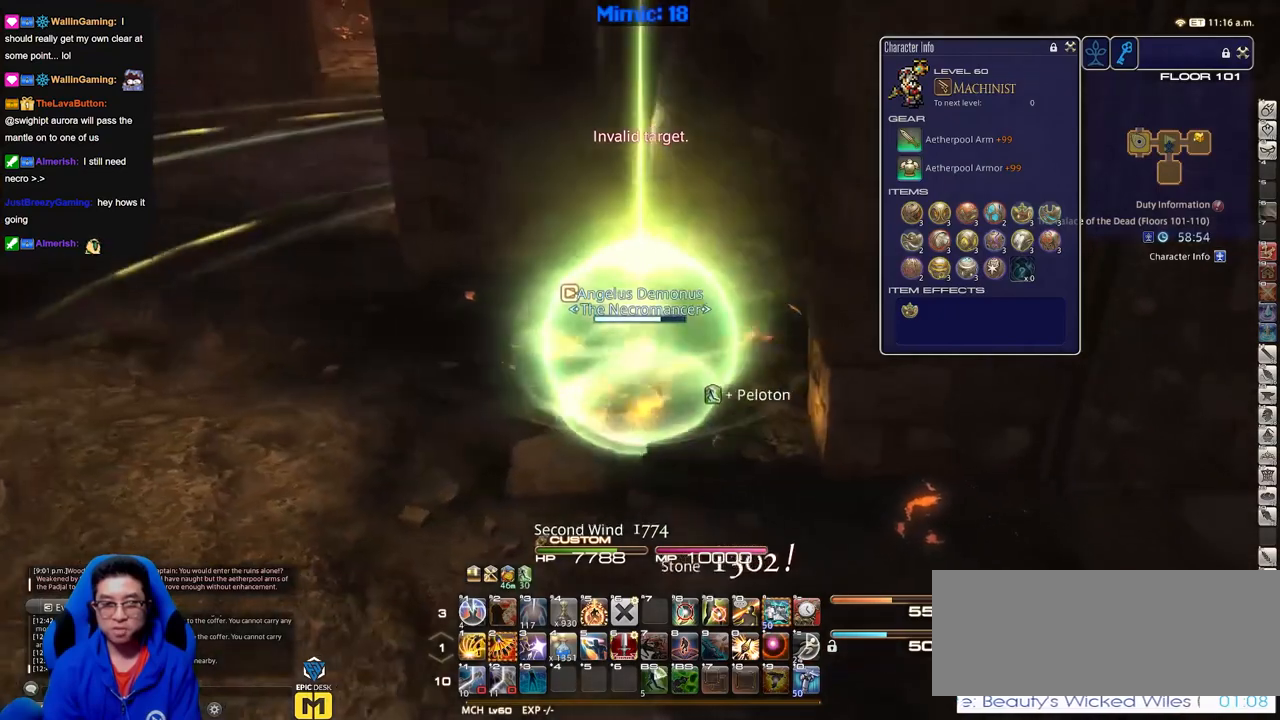
{"keys": ["a", "w"], "events": []}
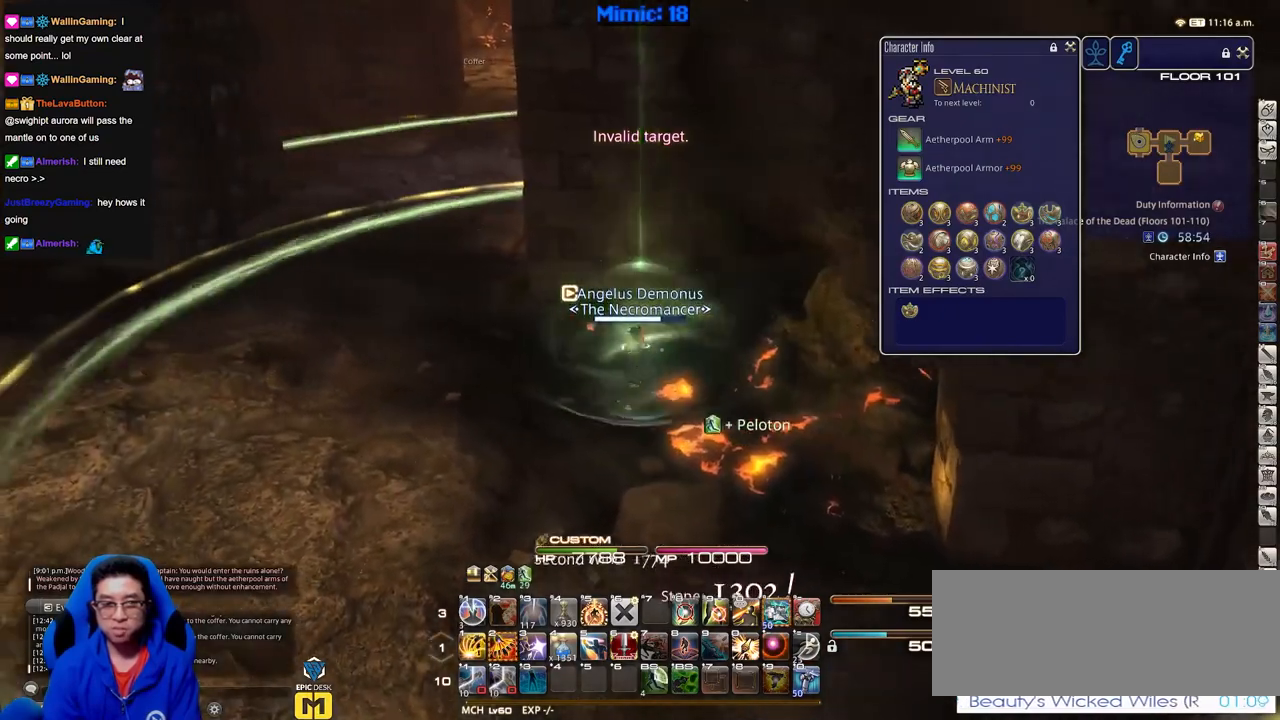
{"keys": ["a", "w"], "events": []}
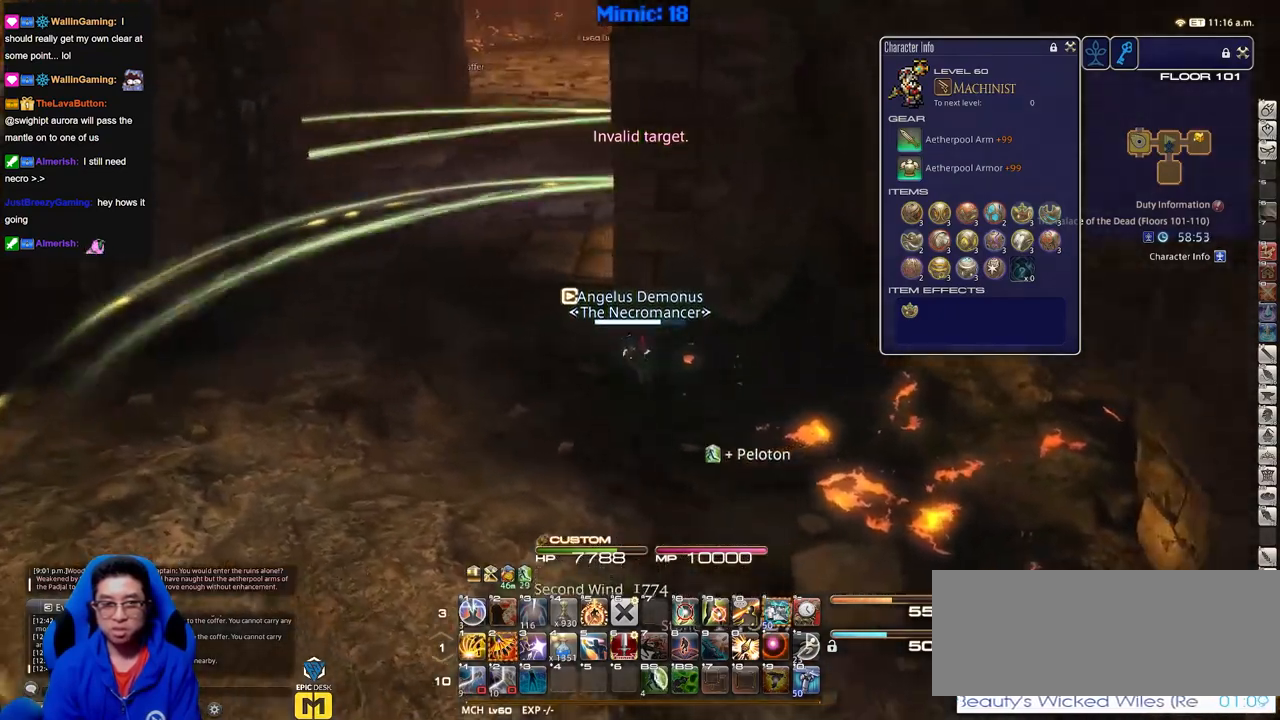
{"keys": ["a", "w"], "events": []}
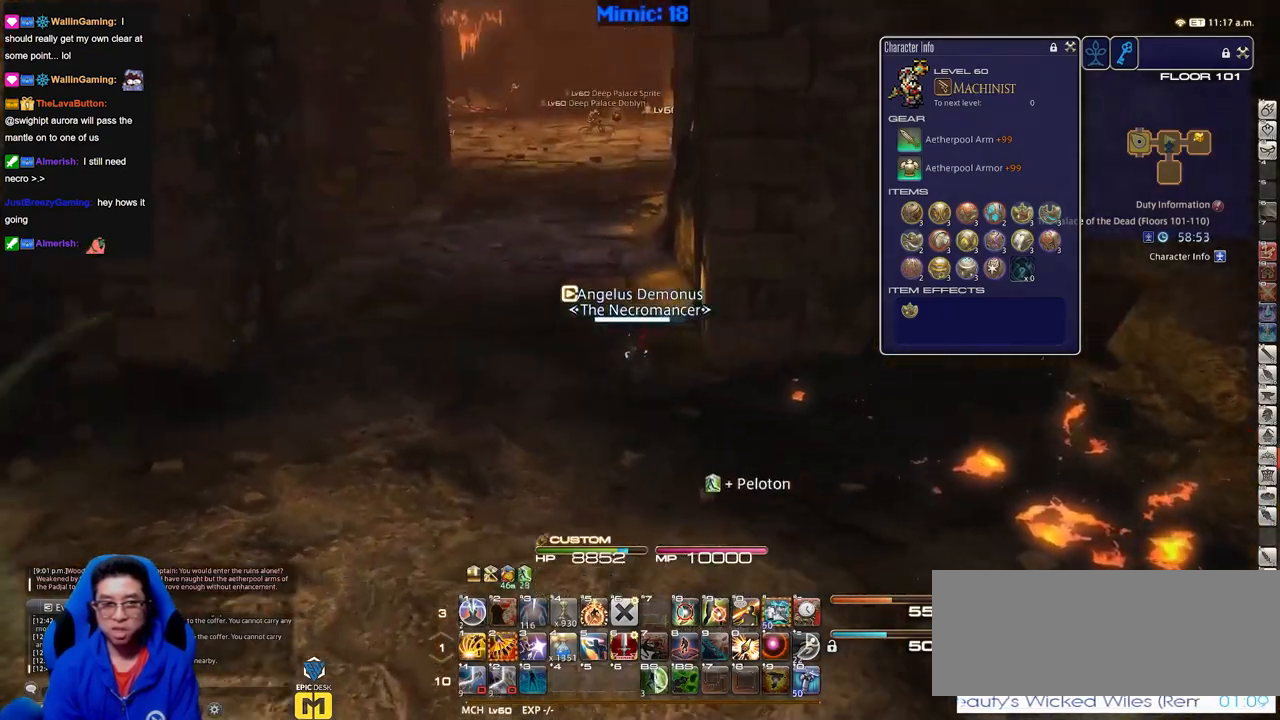
{"keys": ["w"], "events": [[401, "a", "up"]]}